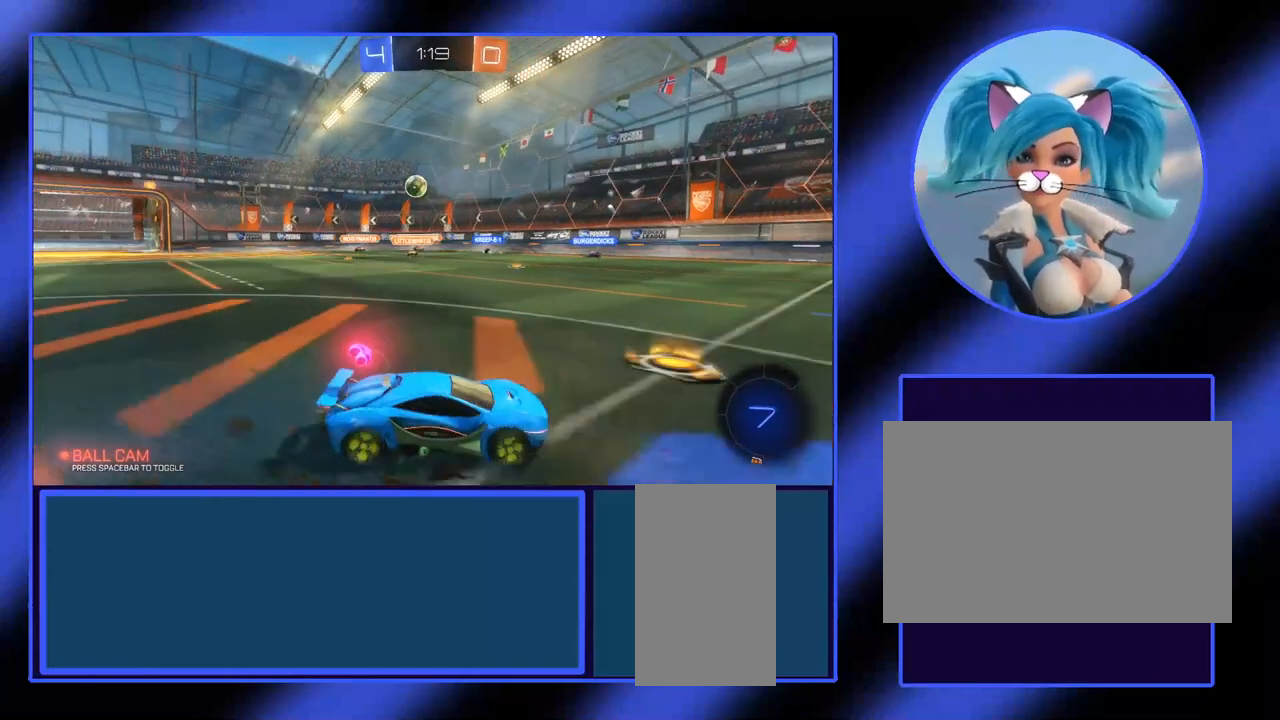
Gameplay with keyboard and mouse; each line is a JSON object with the keys and mouse buttons held at the frame after it. "events" lists presses ("down") and releases ("up") of "a", "alt", "ctrl", "d", "escape", "return", "s", "shift", "space", "tab", "w", "mouse_left", "mouse_wheel", "mouse_right", "mouse_mb4" and "mouse_mb5" between this image and that frame as [ms after this image, input, new state], when the widget could be followed in between. "mouse_left", "mouse_wheel", "mouse_right", "mouse_mb4", "mouse_mb5" = the "left", "wheel", "right", "mb4", "mb5" buttons of the "mouse" list. No other keys are recorded. "wheel" means that the mouse wheel is clicked or scrolled. Not read: mouse_move.
{"keys": ["a", "w"], "mouse": [], "events": []}
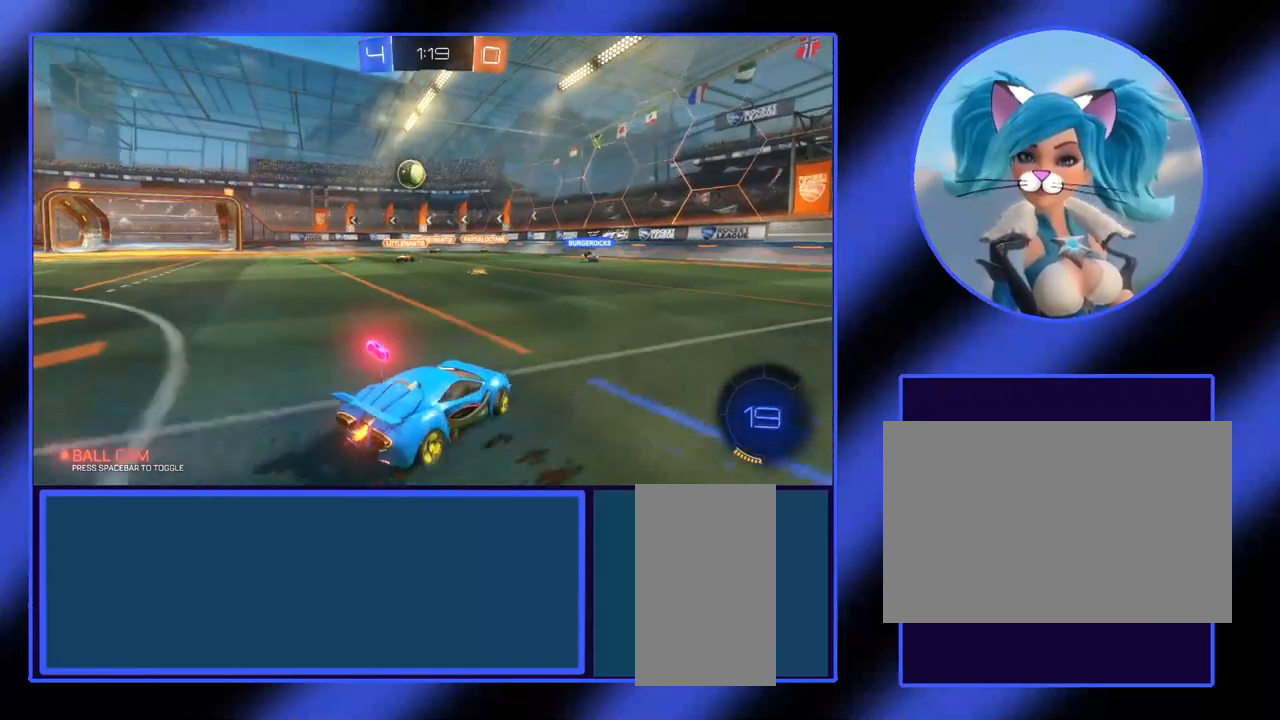
{"keys": ["a", "w"], "mouse": [], "events": []}
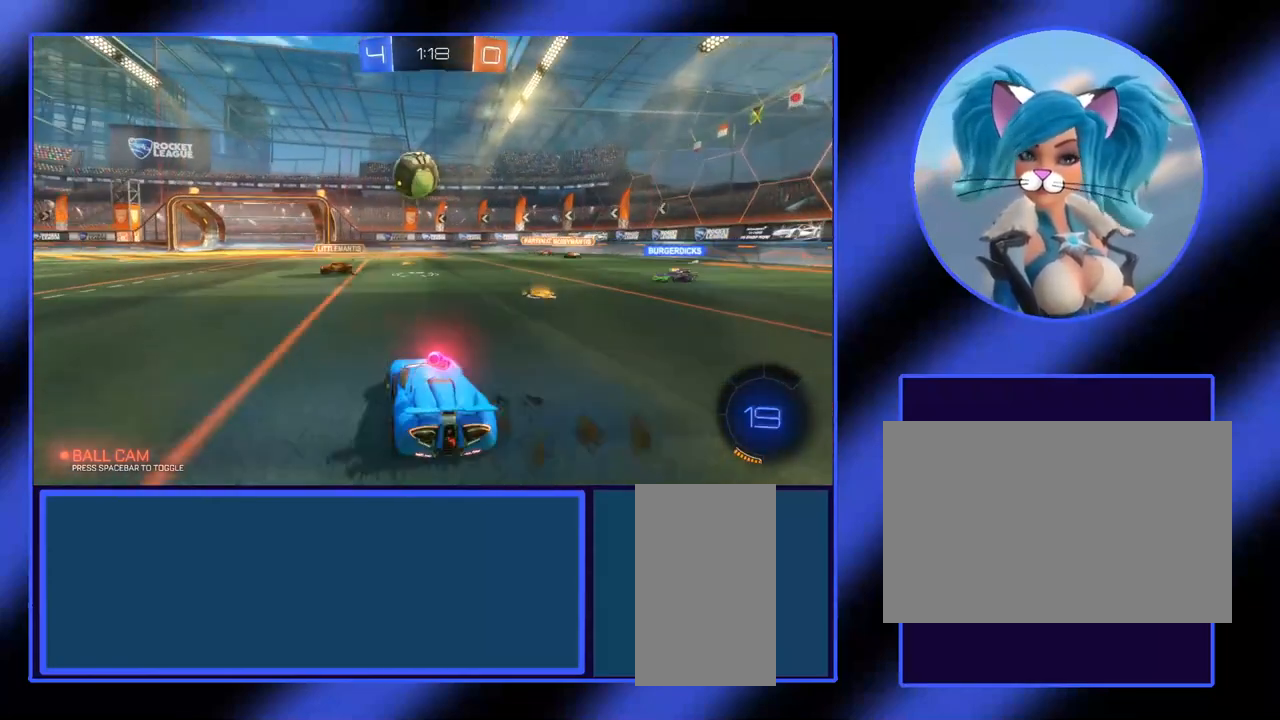
{"keys": ["w"], "mouse": [], "events": [[133, "mouse_right", "down"], [233, "a", "up"], [400, "mouse_right", "up"]]}
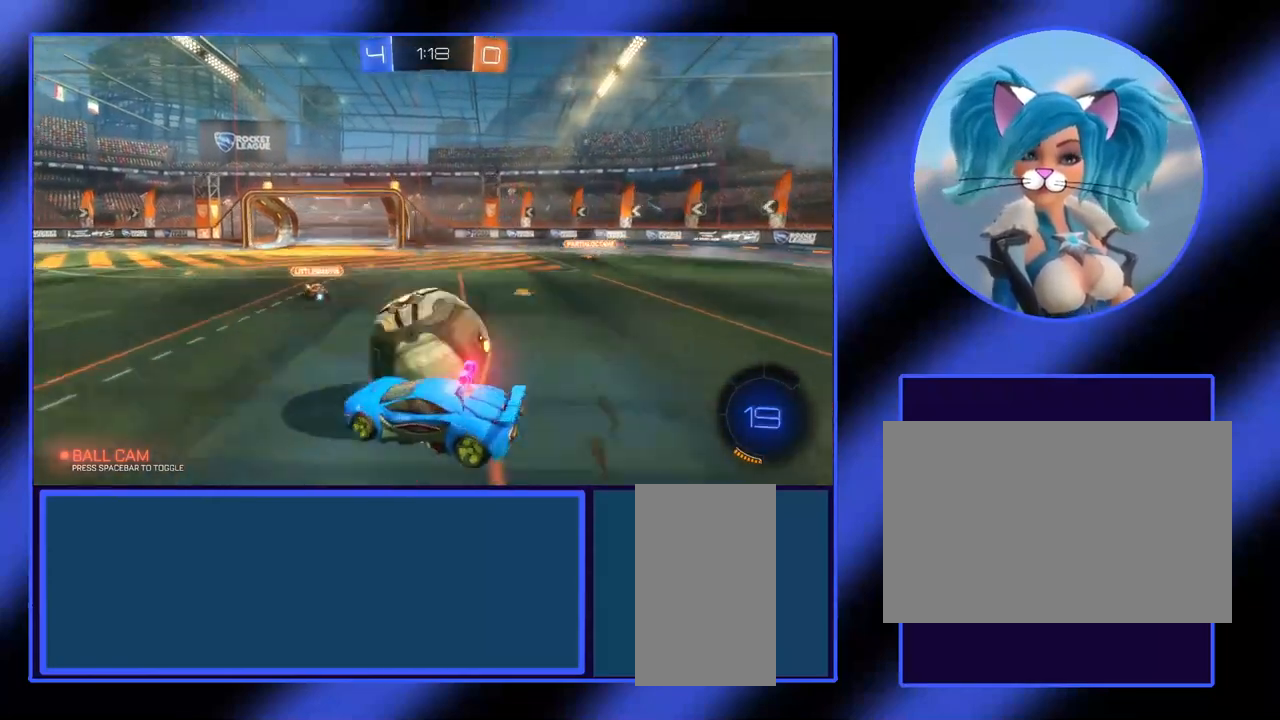
{"keys": [], "mouse": [], "events": [[433, "w", "up"]]}
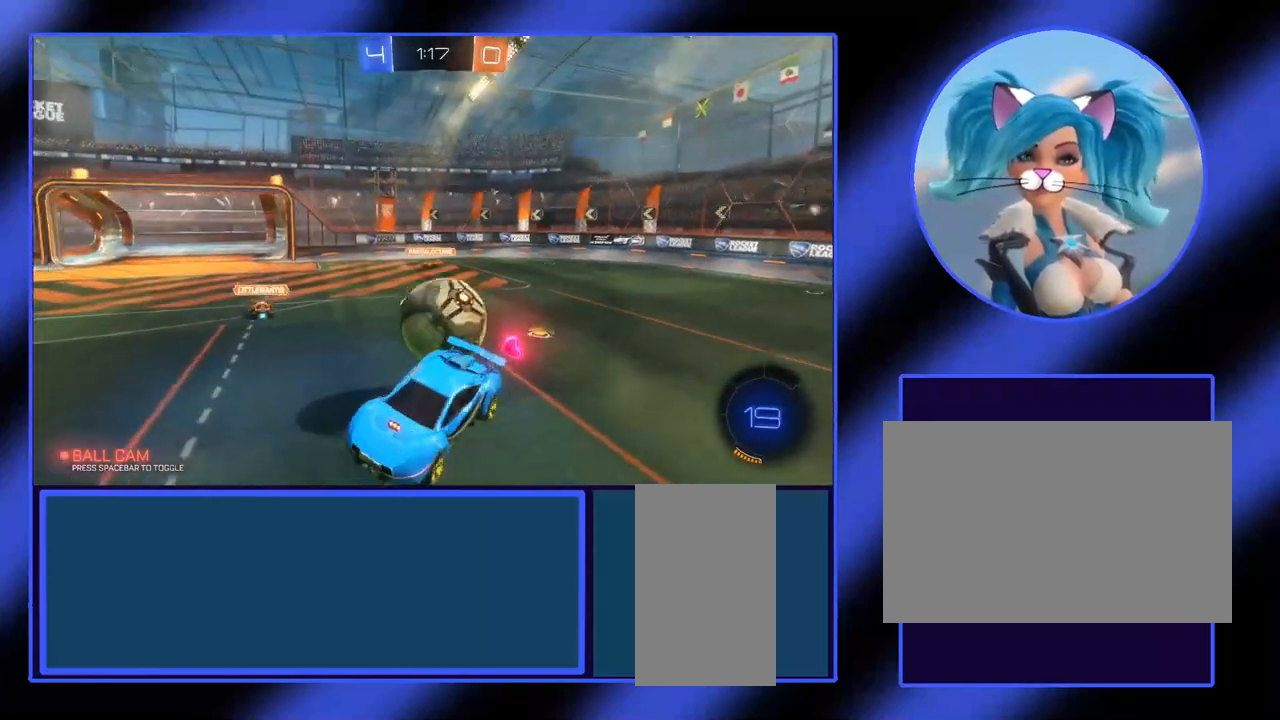
{"keys": ["d"], "mouse": [], "events": [[200, "w", "down"], [267, "d", "down"], [300, "w", "up"]]}
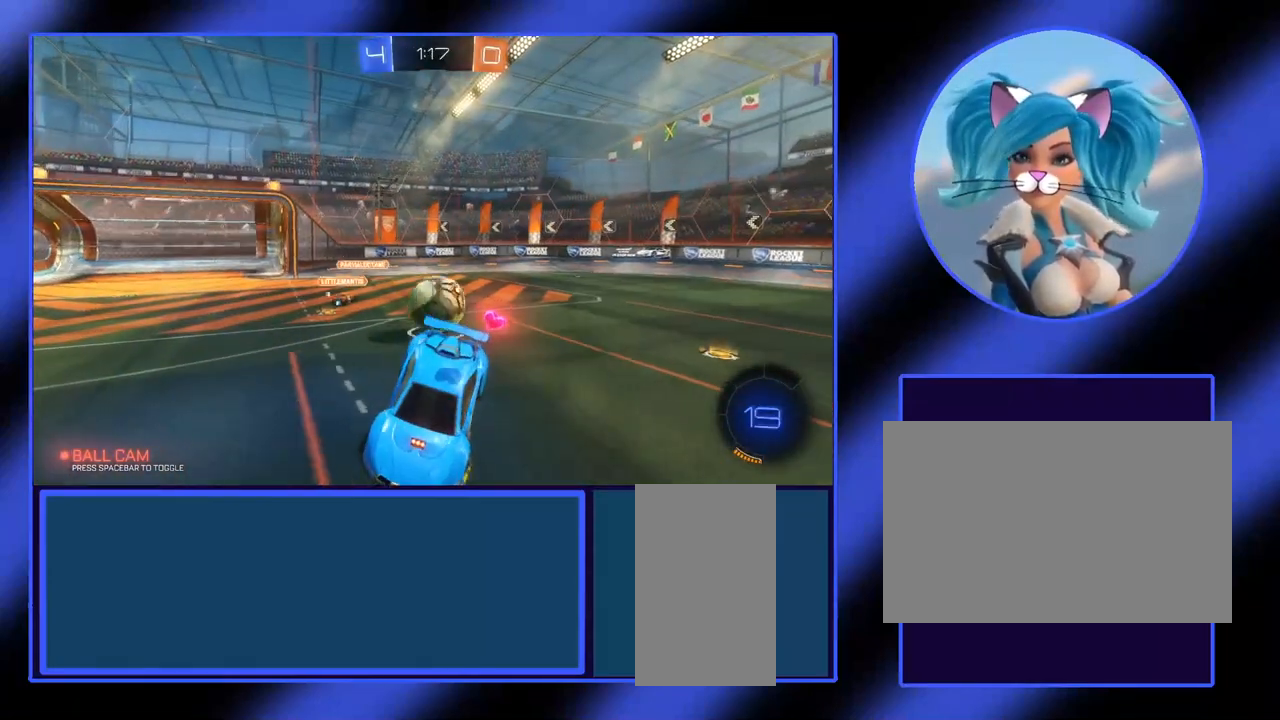
{"keys": ["d"], "mouse": [], "events": []}
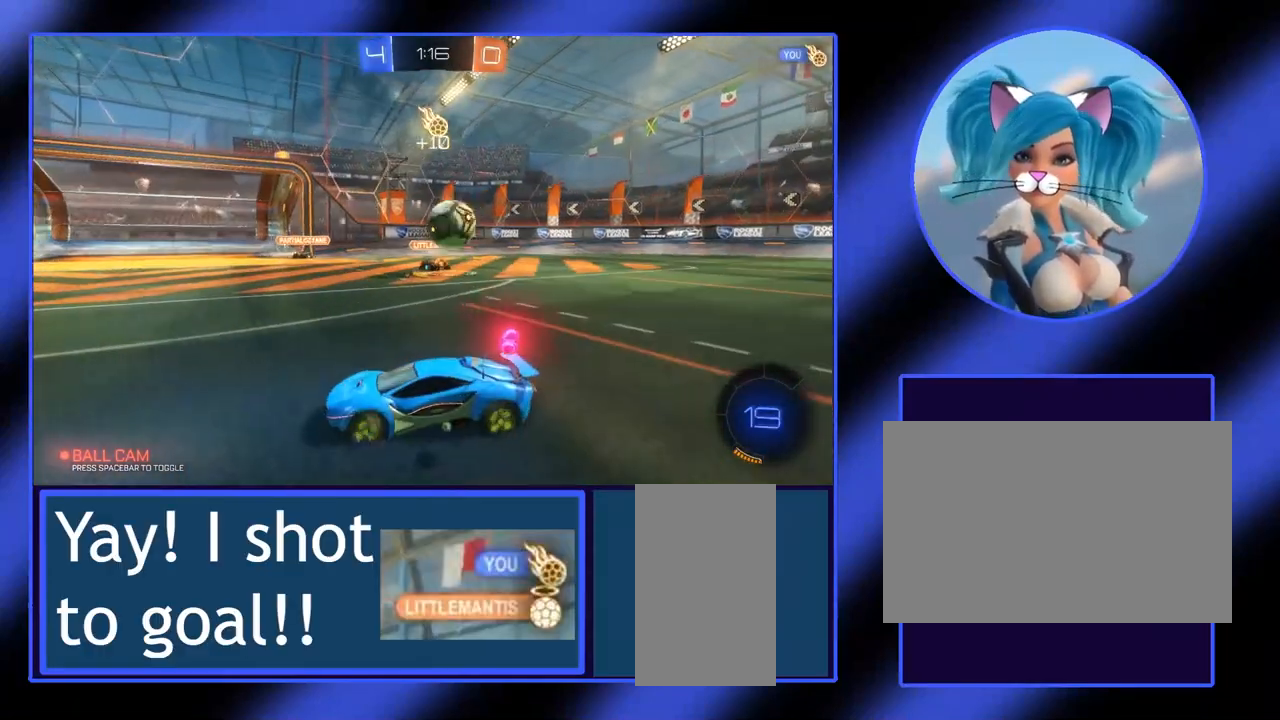
{"keys": ["d"], "mouse": [], "events": []}
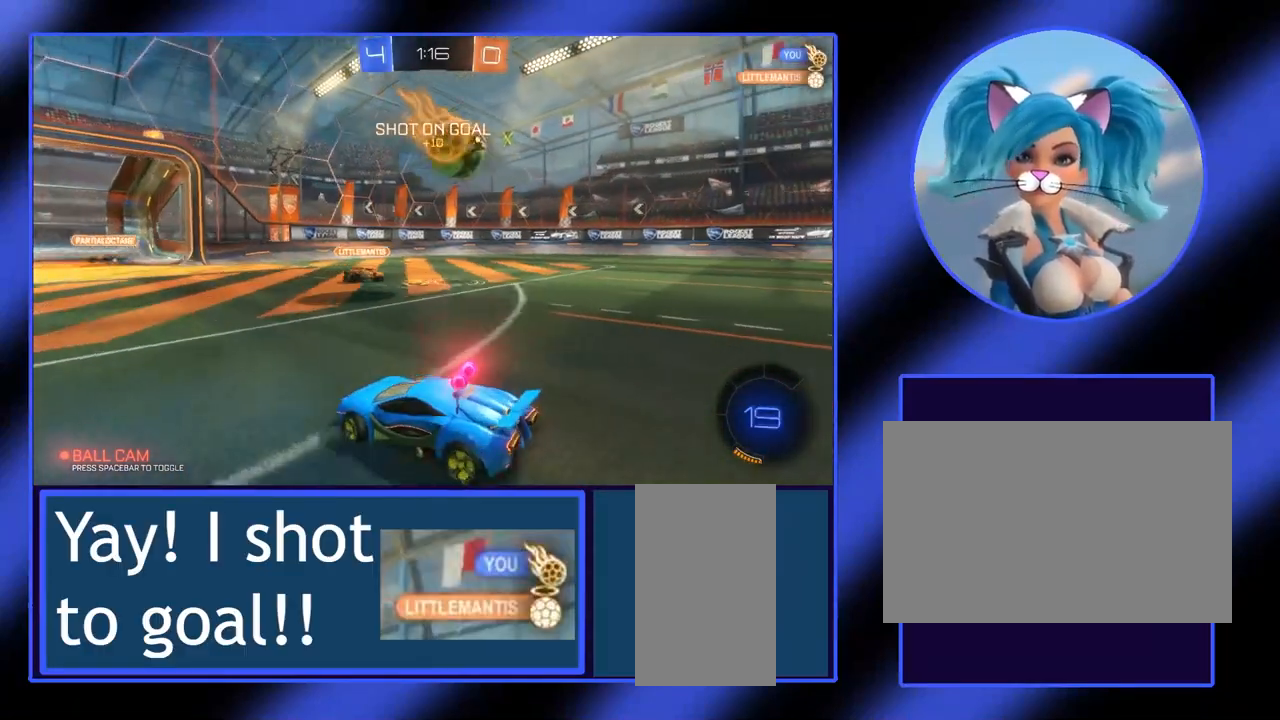
{"keys": ["w"], "mouse": [], "events": [[400, "w", "down"], [433, "d", "up"]]}
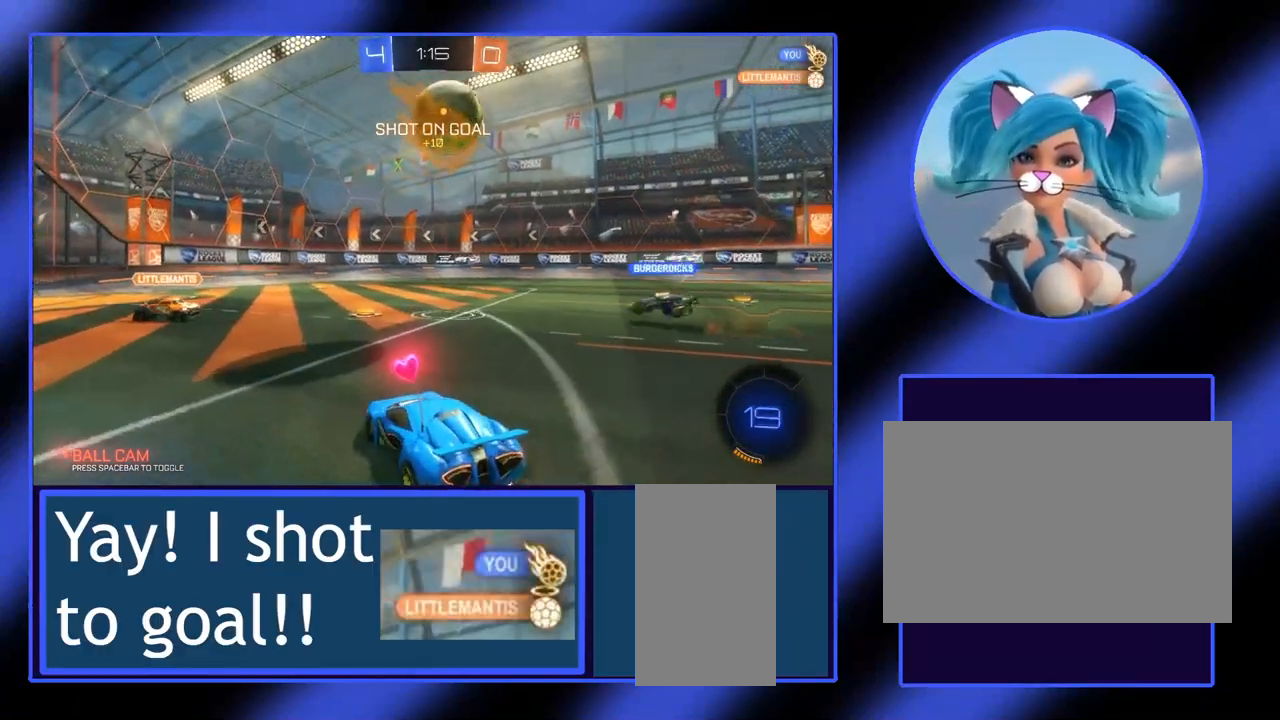
{"keys": ["d", "w"], "mouse": [], "events": [[233, "d", "down"]]}
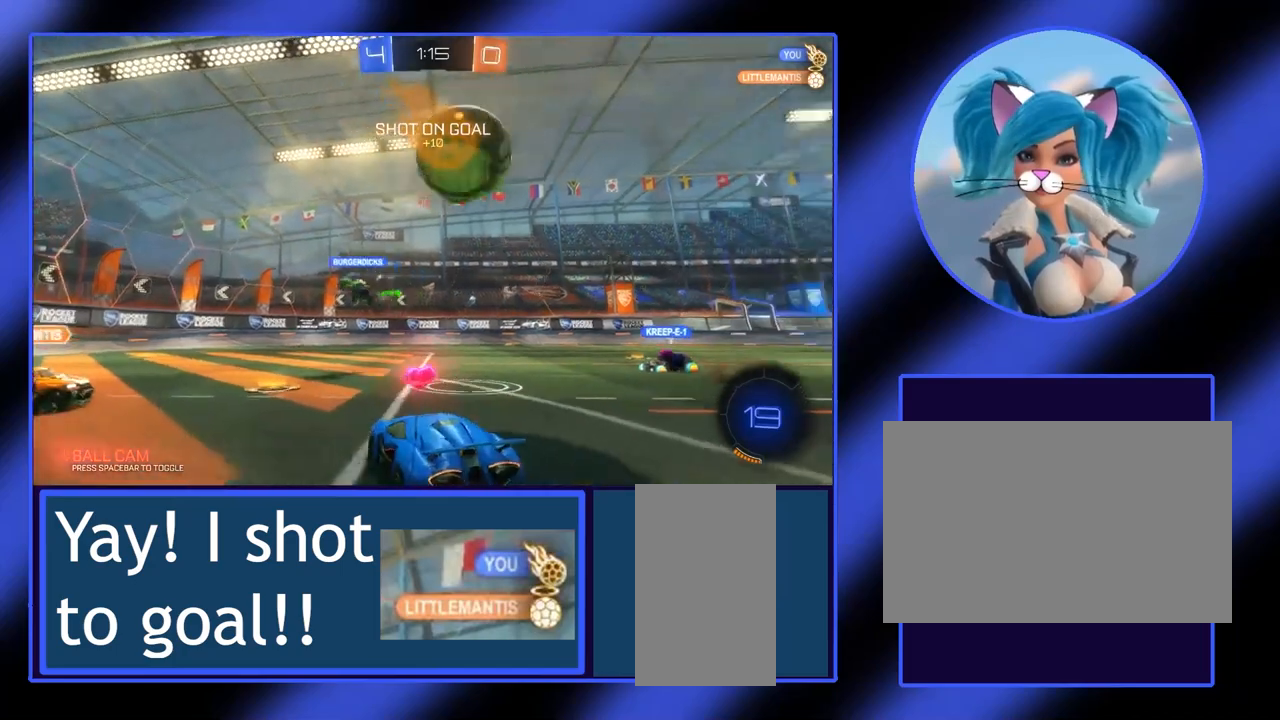
{"keys": ["d", "w"], "mouse": [], "events": [[33, "d", "up"], [300, "d", "down"]]}
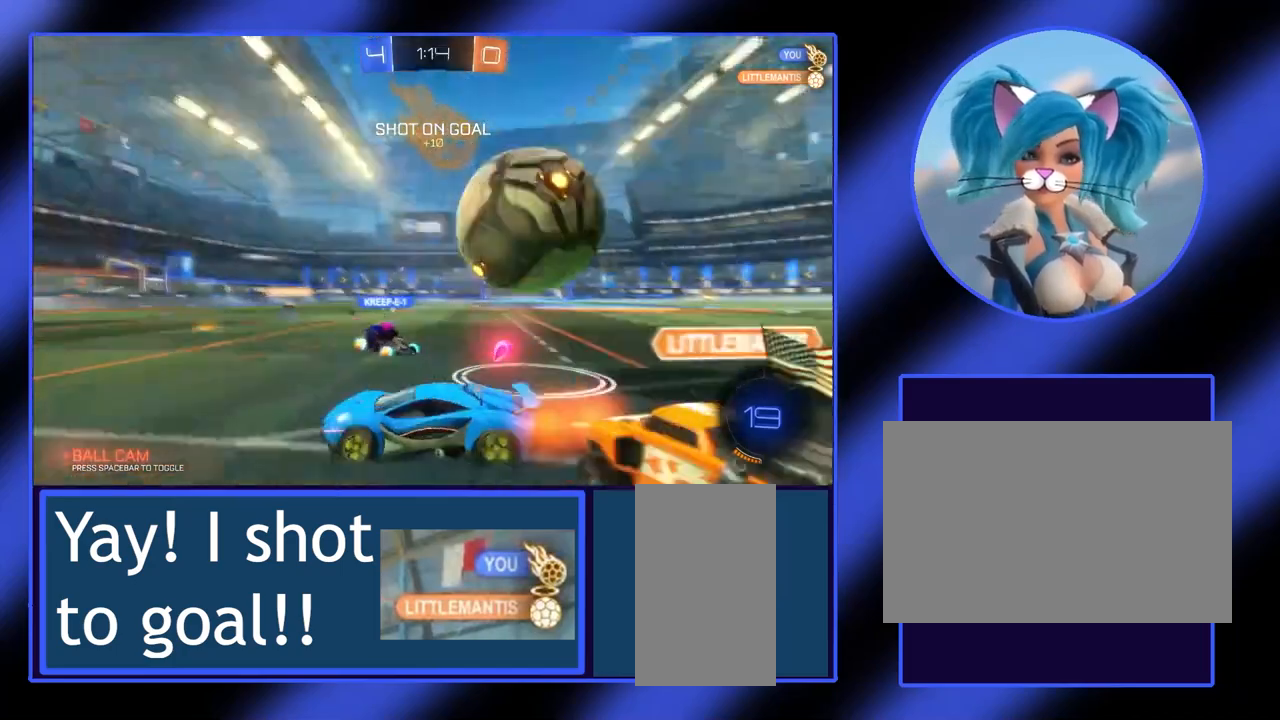
{"keys": ["d", "w"], "mouse": [], "events": []}
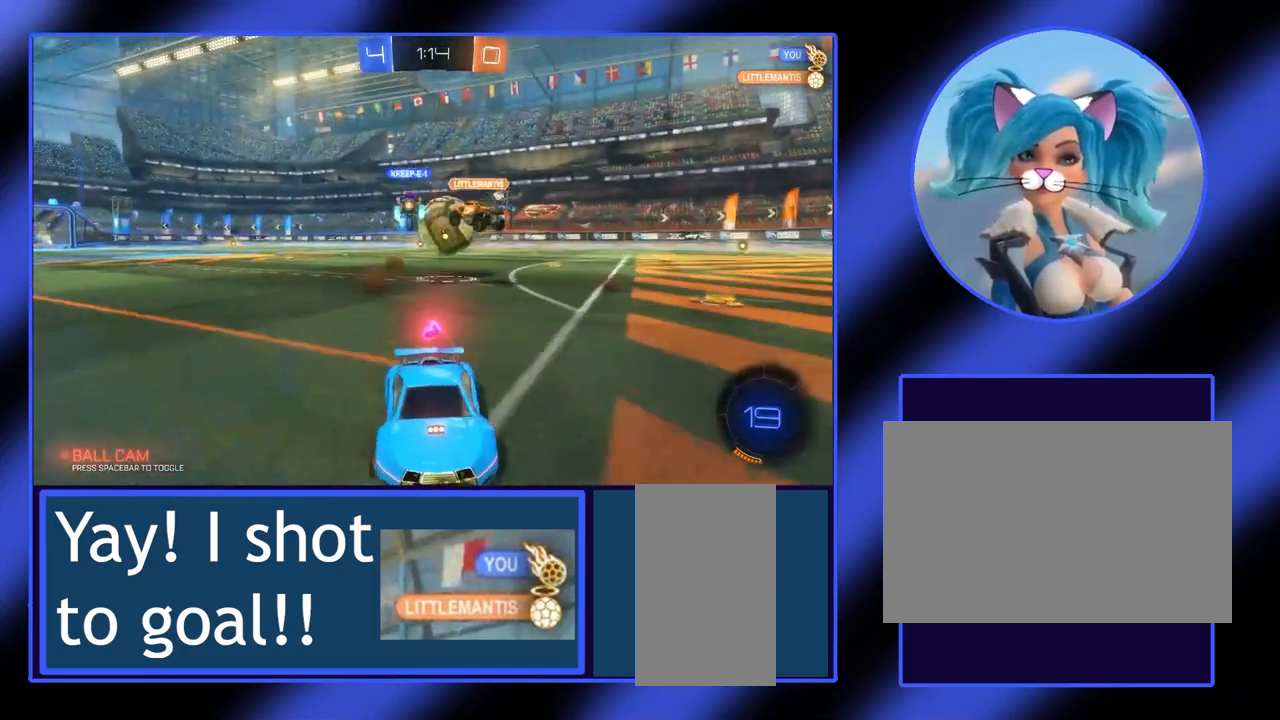
{"keys": ["w"], "mouse": [], "events": [[367, "d", "up"]]}
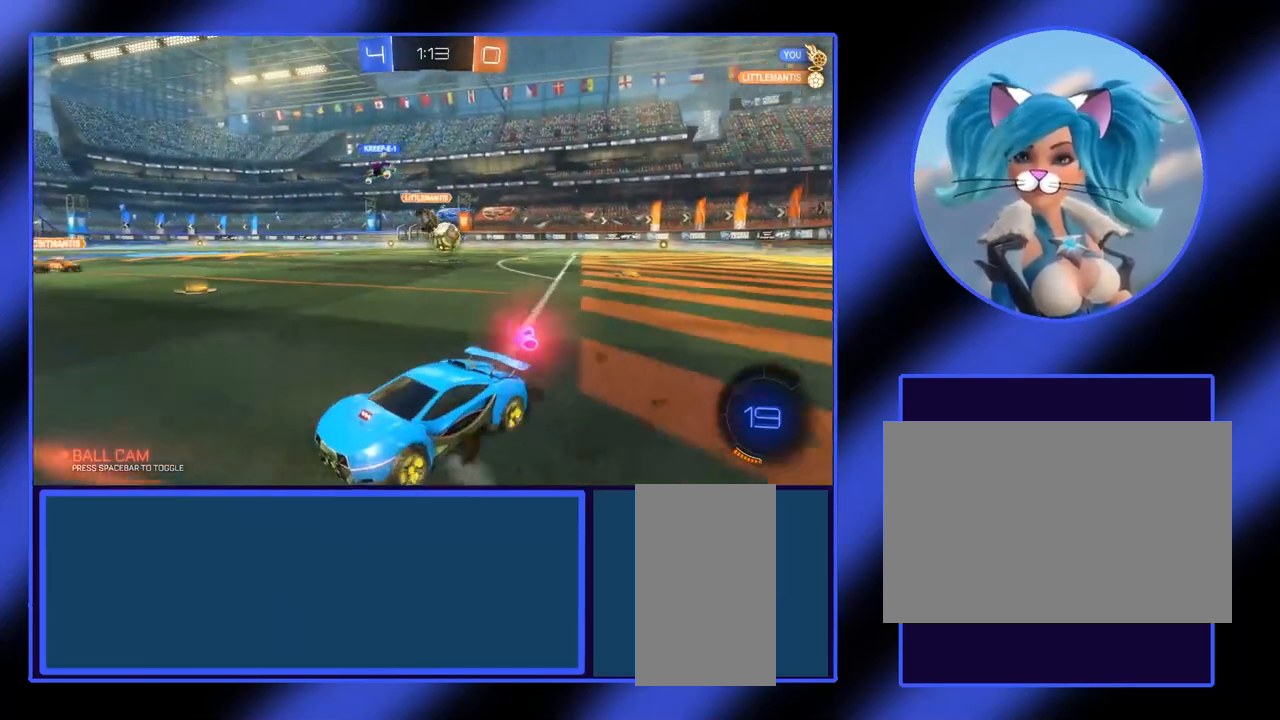
{"keys": ["d", "w"], "mouse": [], "events": [[267, "d", "down"]]}
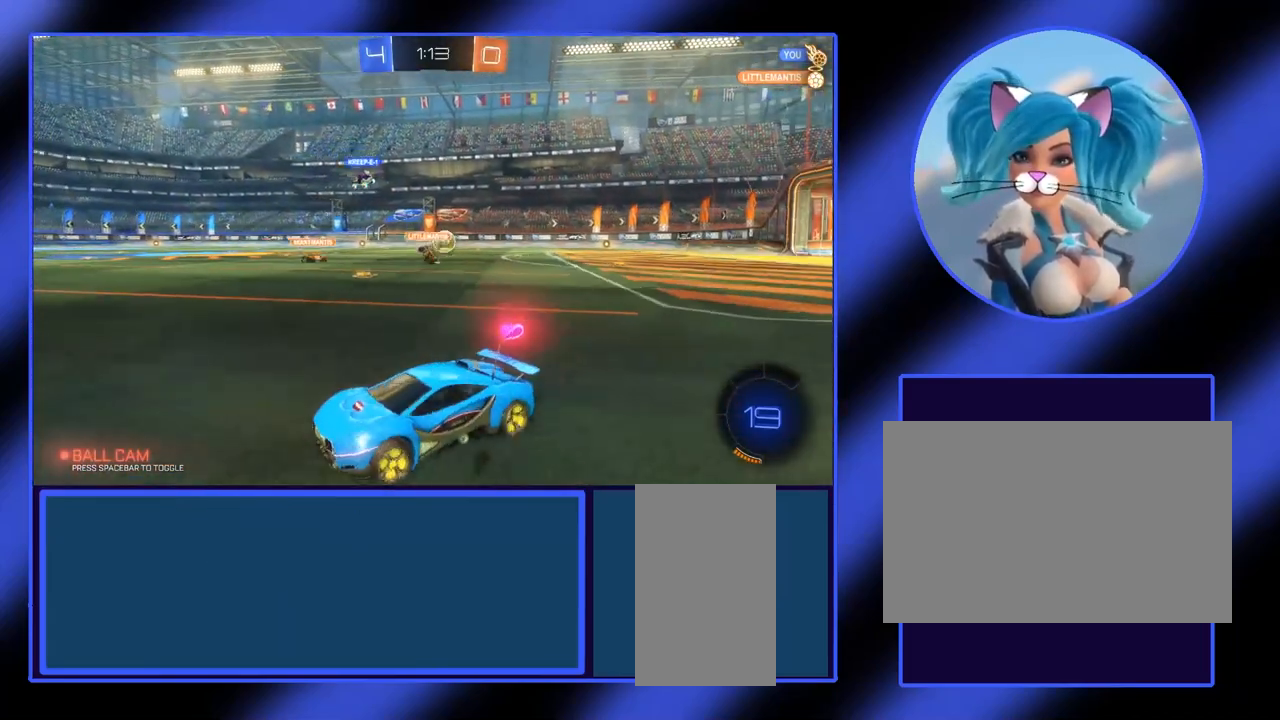
{"keys": ["d", "w"], "mouse": [], "events": [[133, "d", "up"], [467, "d", "down"]]}
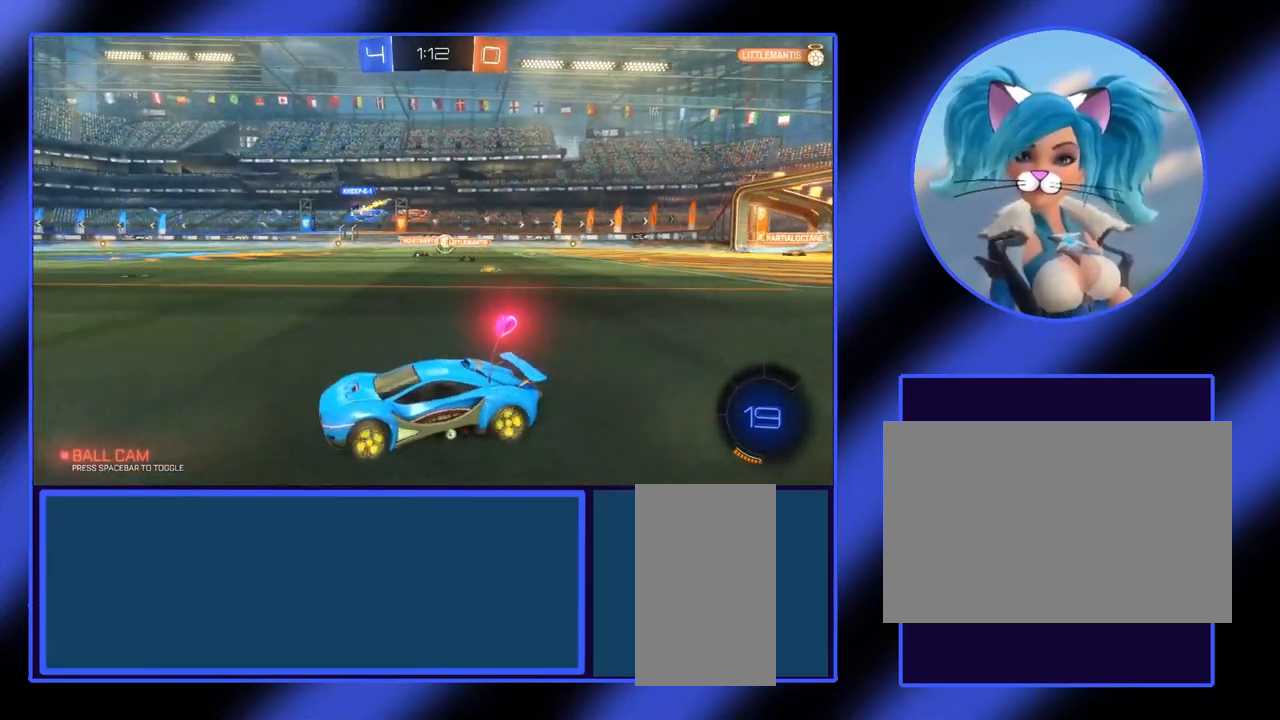
{"keys": ["w"], "mouse": [], "events": [[467, "d", "up"]]}
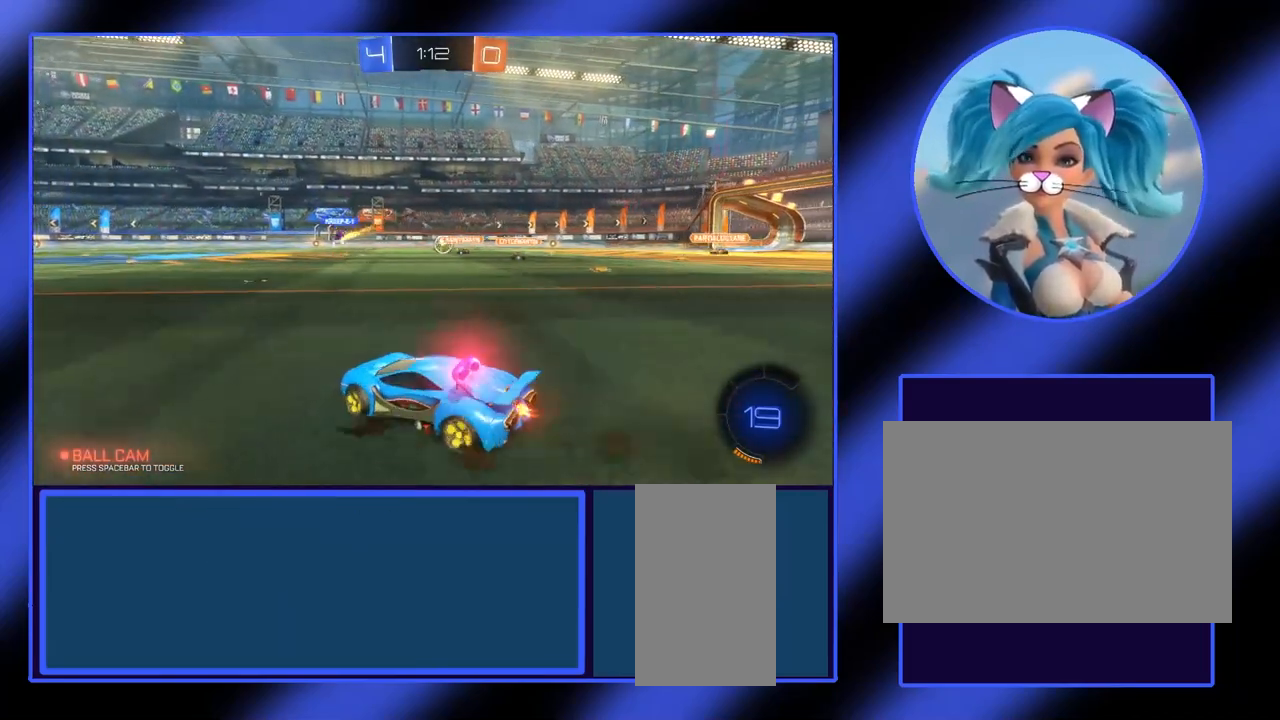
{"keys": ["w"], "mouse": [], "events": []}
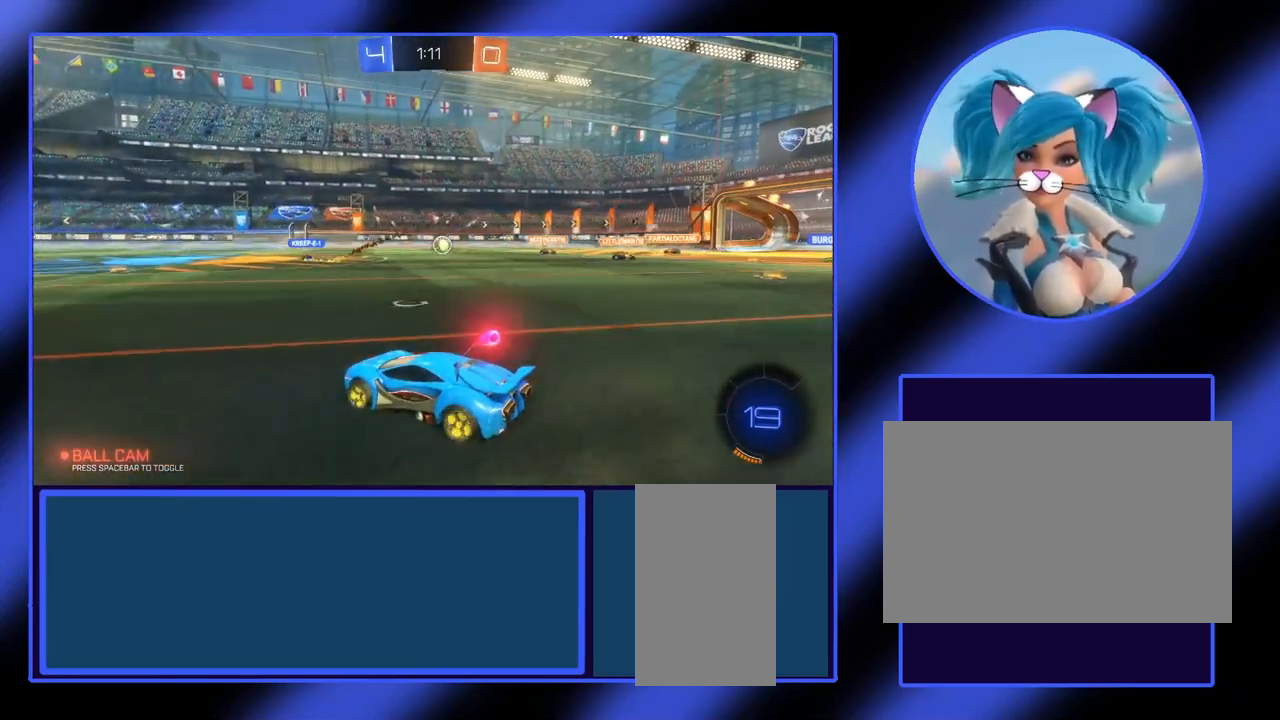
{"keys": ["w"], "mouse": [], "events": []}
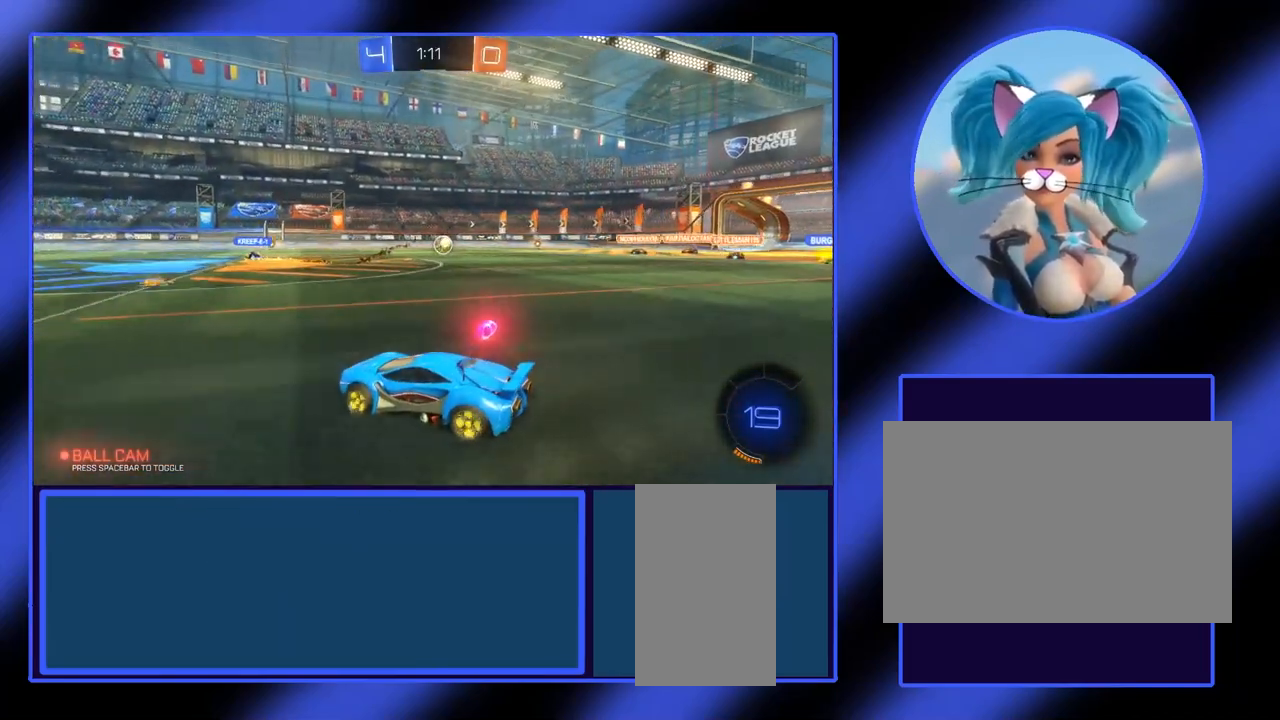
{"keys": ["d", "w"], "mouse": [], "events": [[400, "d", "down"]]}
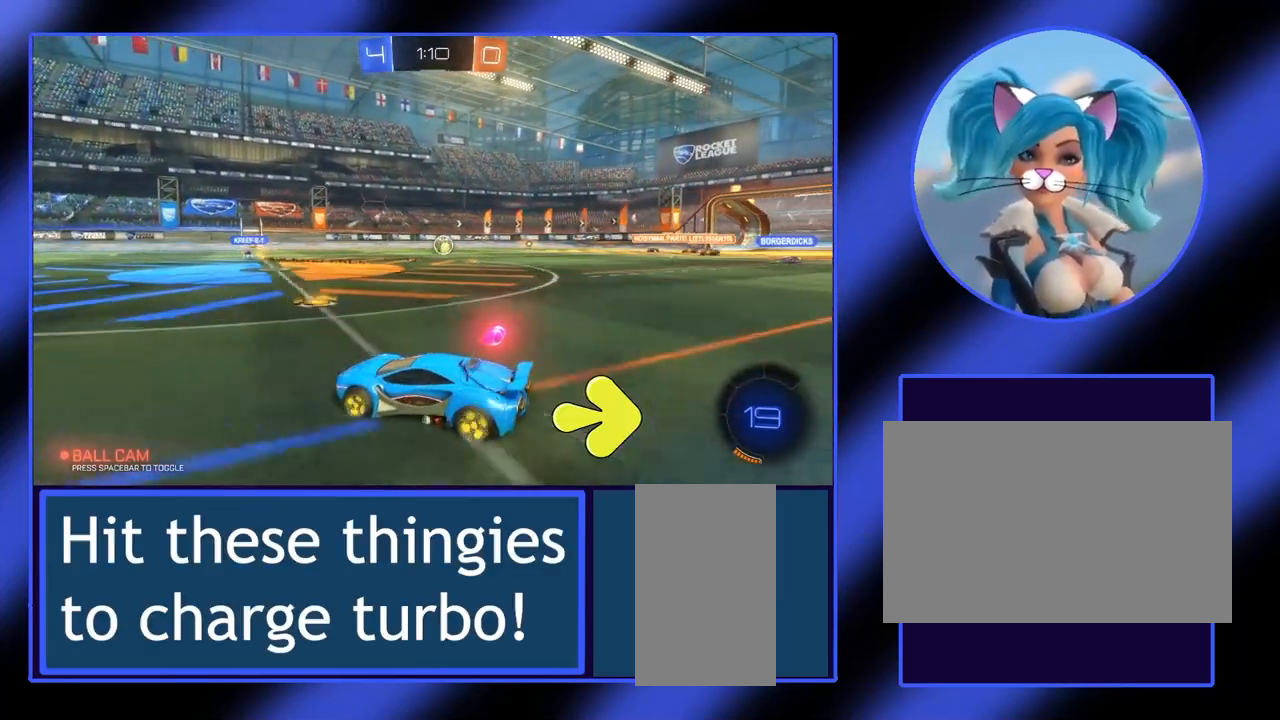
{"keys": ["w"], "mouse": [], "events": [[33, "d", "up"]]}
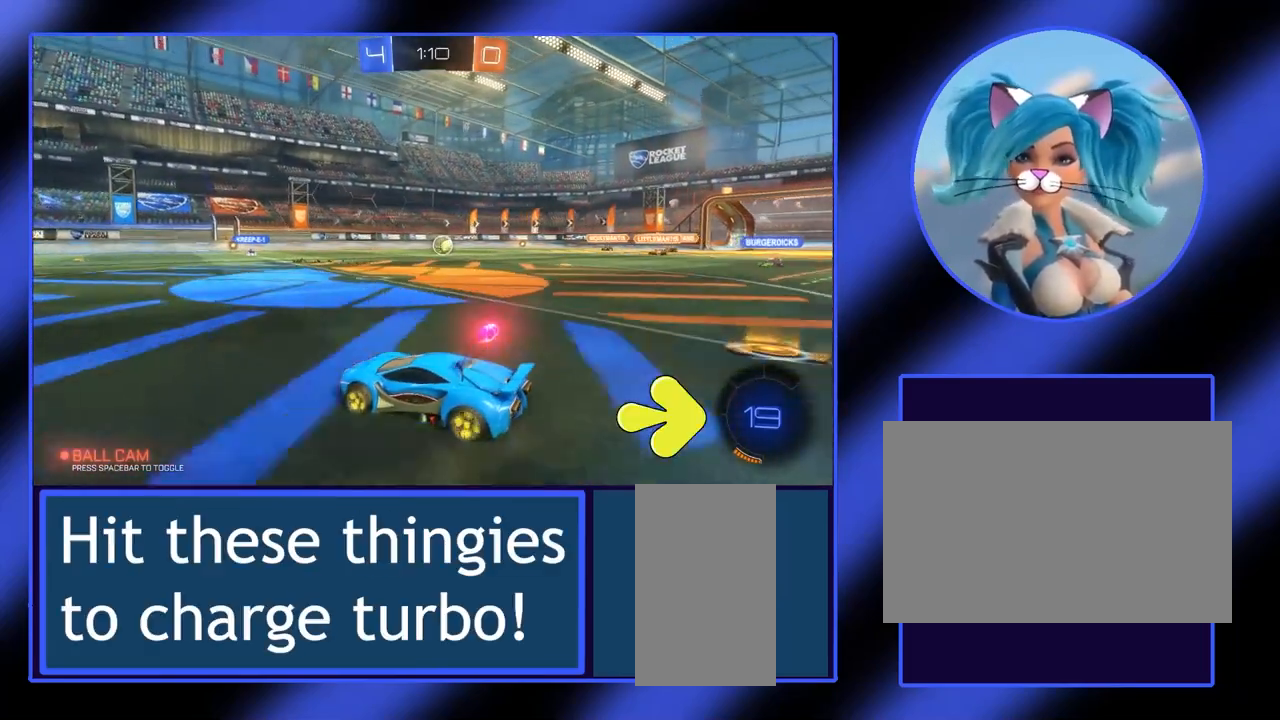
{"keys": ["w"], "mouse": [], "events": []}
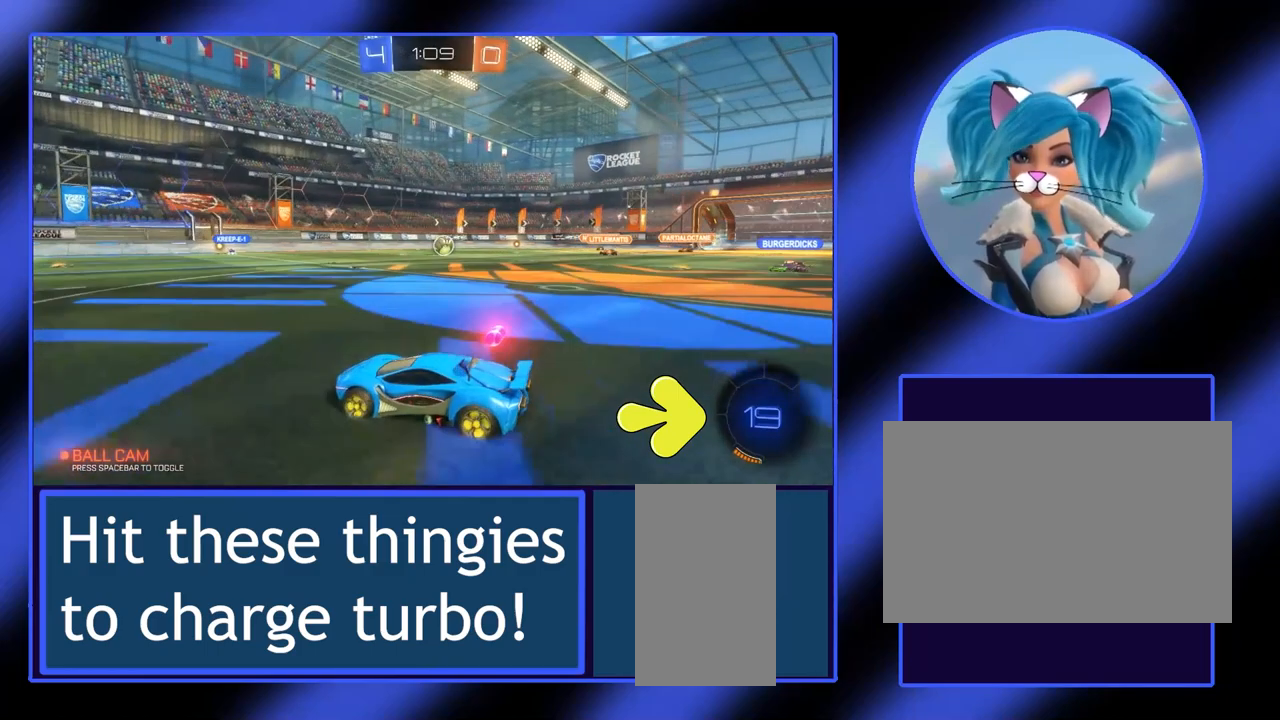
{"keys": ["w"], "mouse": [], "events": [[233, "d", "down"], [400, "d", "up"]]}
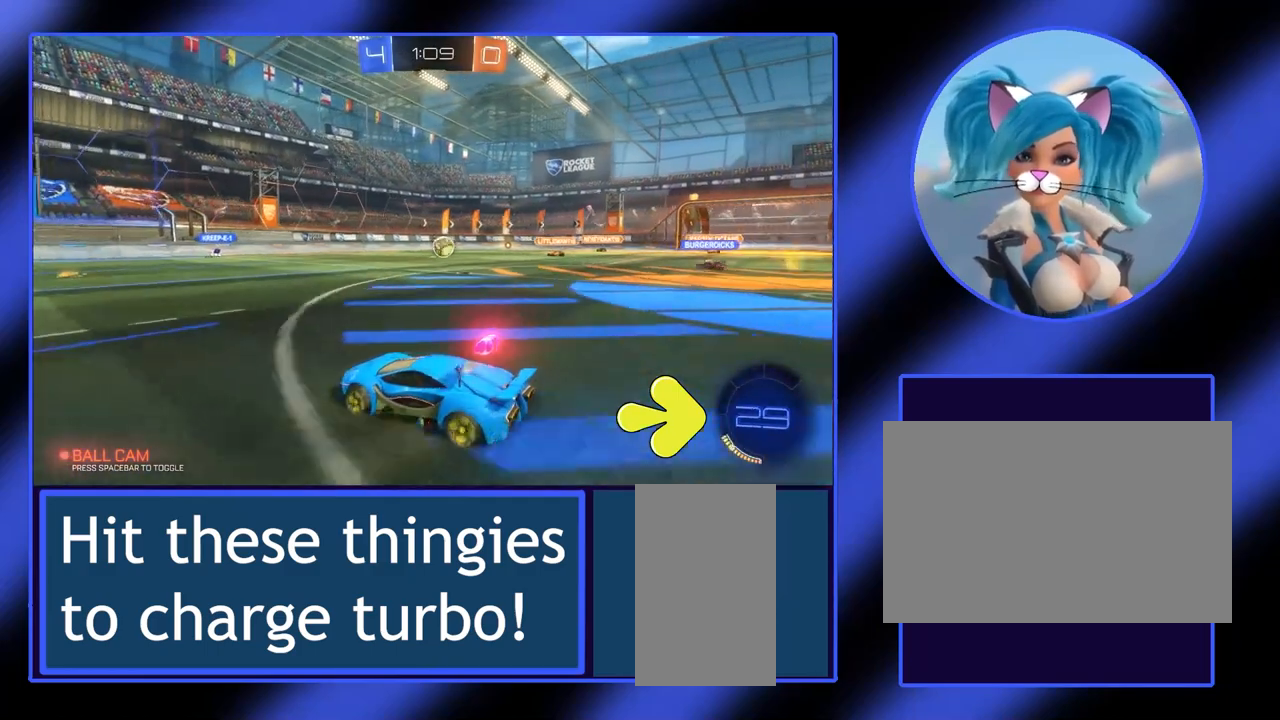
{"keys": ["w"], "mouse": [], "events": []}
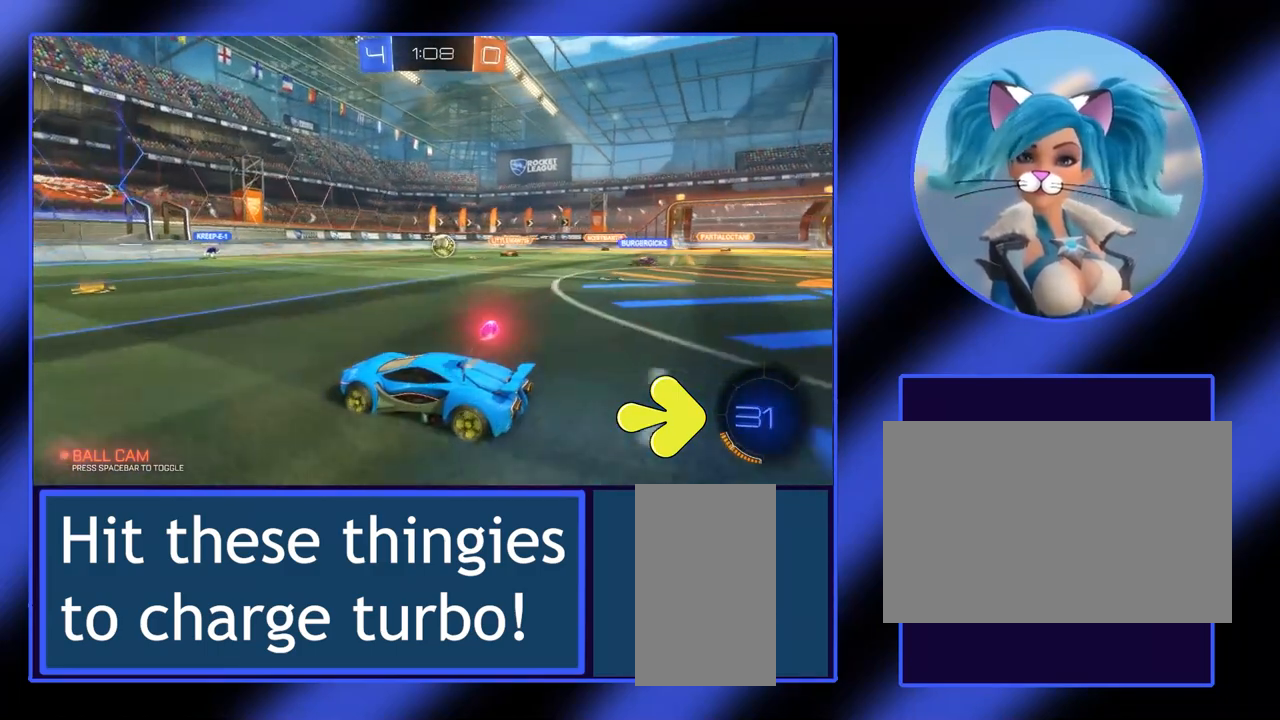
{"keys": ["w"], "mouse": [], "events": [[133, "d", "down"], [333, "d", "up"]]}
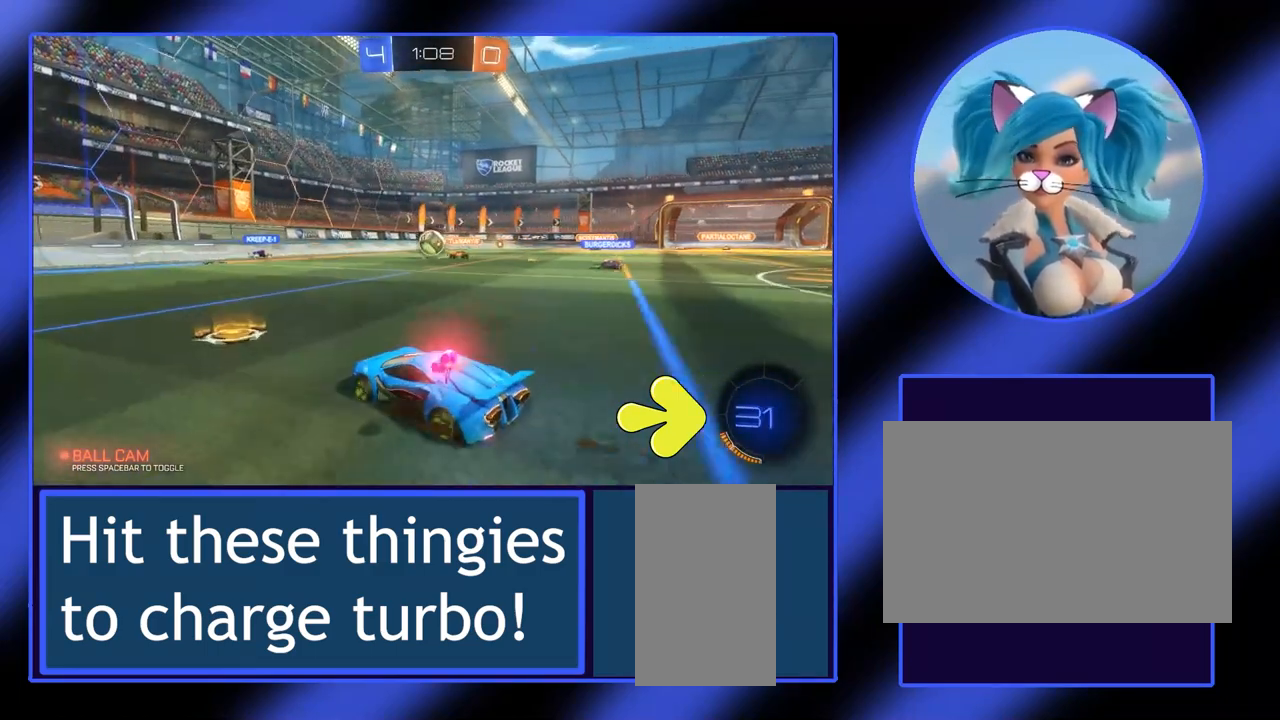
{"keys": ["w"], "mouse": [], "events": []}
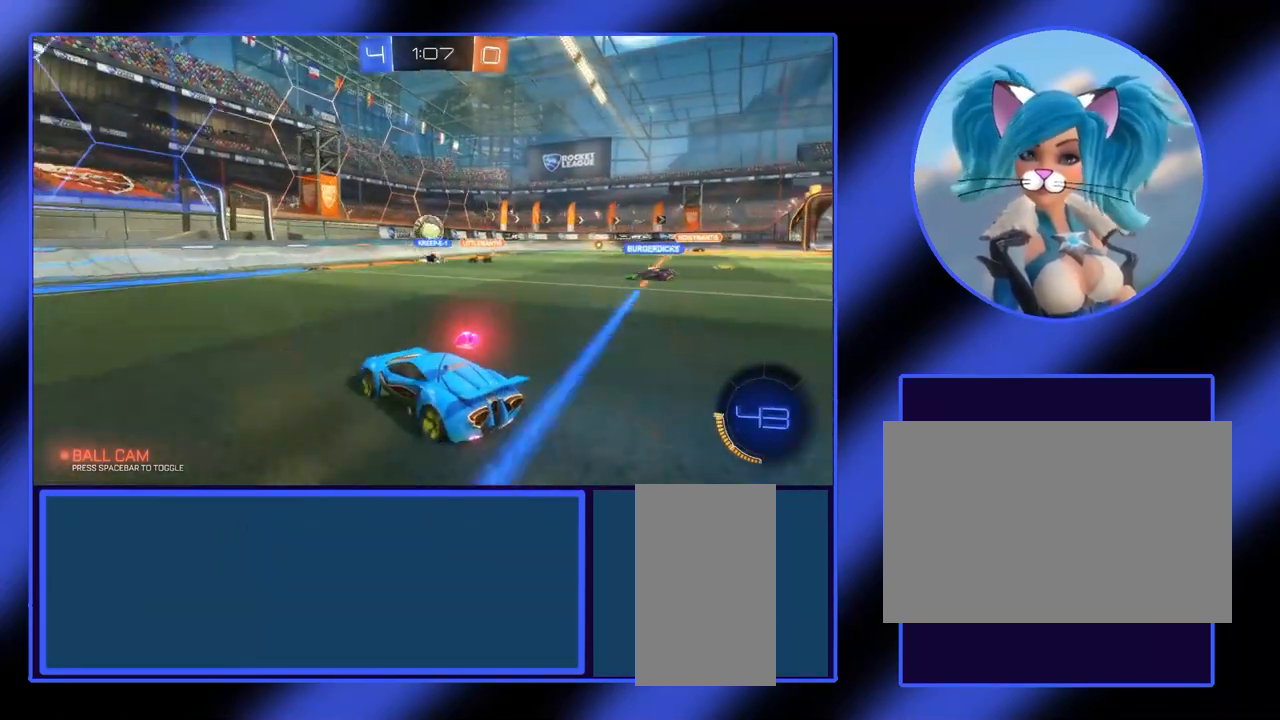
{"keys": ["w"], "mouse": [], "events": [[267, "d", "down"], [467, "d", "up"]]}
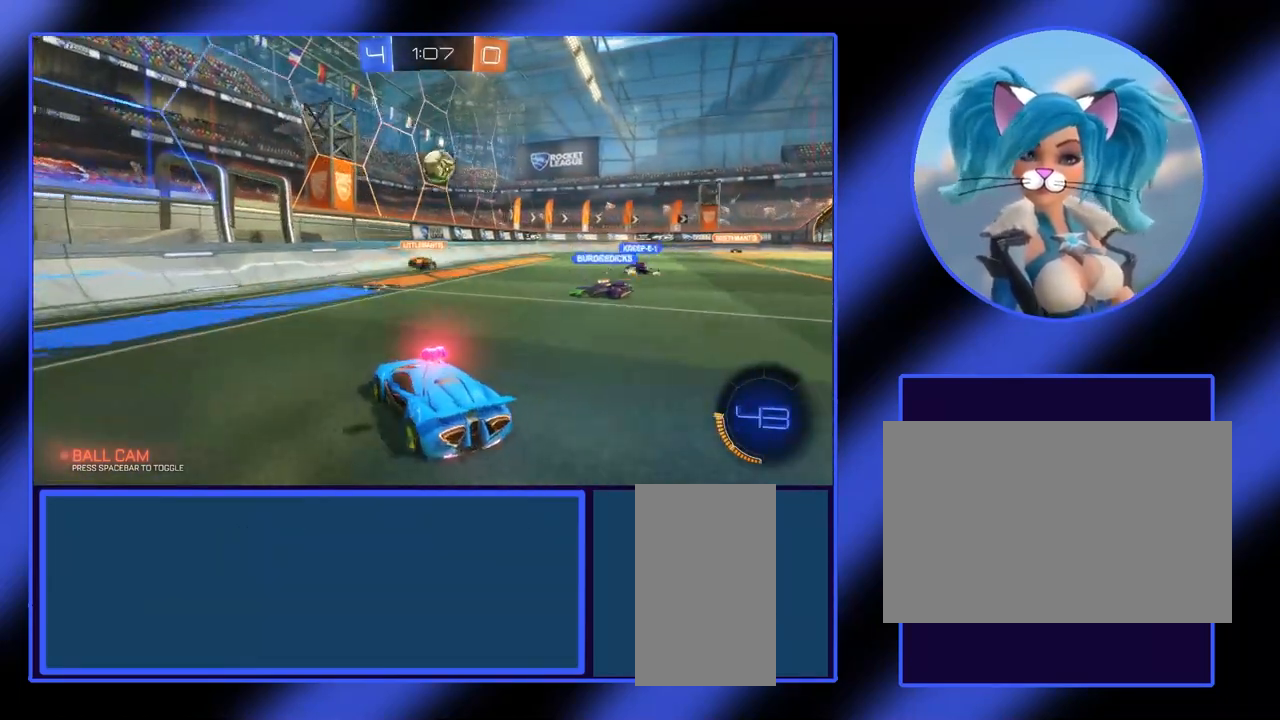
{"keys": ["d", "w"], "mouse": [], "events": [[100, "d", "down"], [233, "d", "up"], [400, "d", "down"]]}
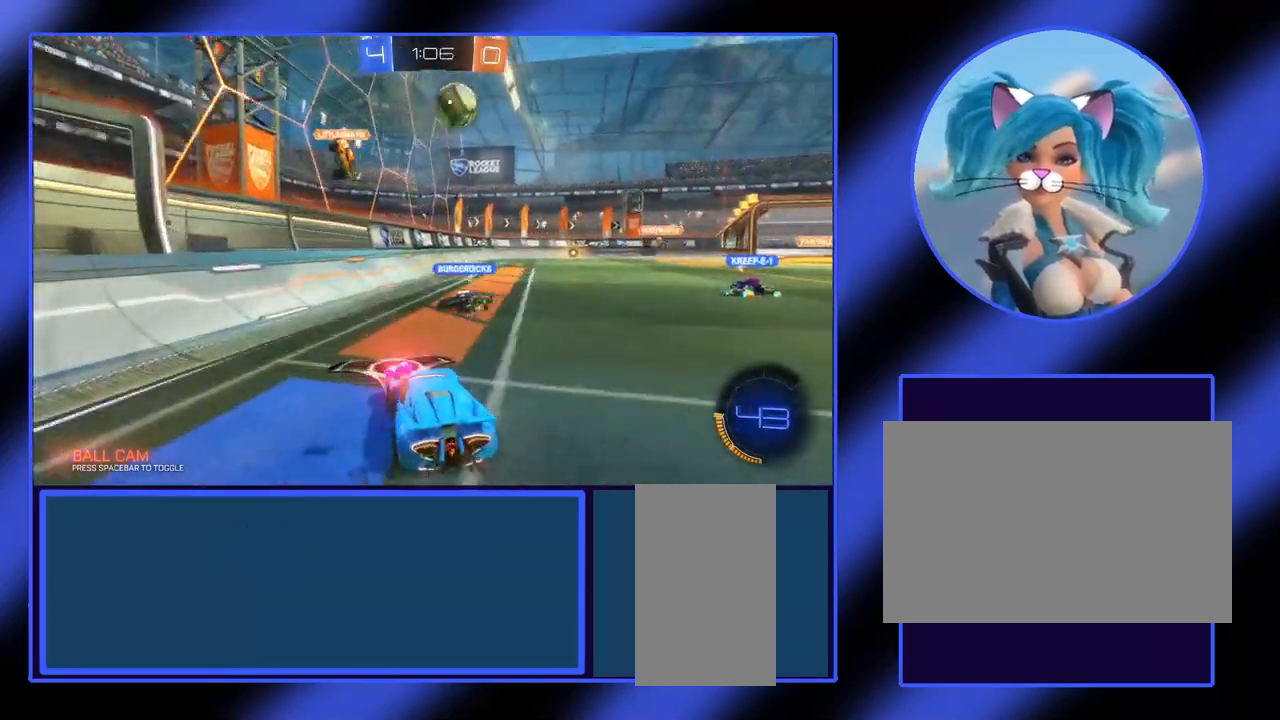
{"keys": ["s"], "mouse": [], "events": [[200, "w", "up"], [333, "d", "up"], [333, "s", "down"]]}
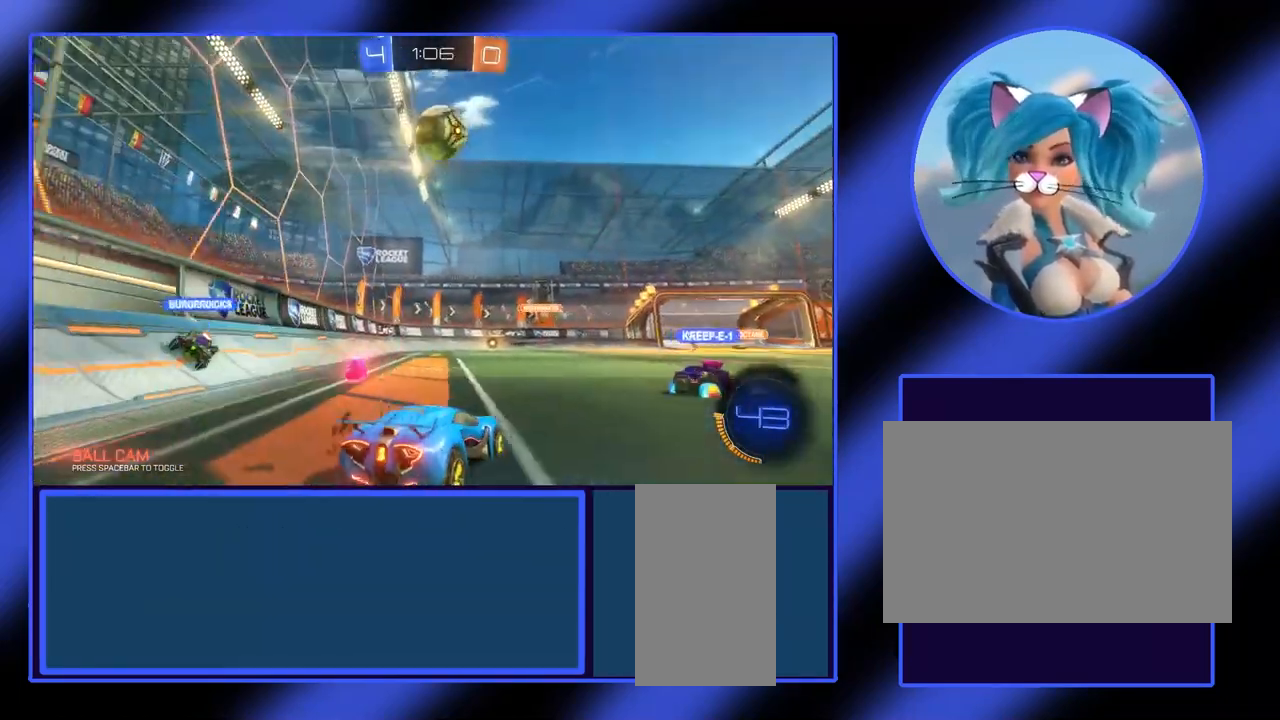
{"keys": ["w"], "mouse": [], "events": [[67, "s", "up"], [167, "w", "down"]]}
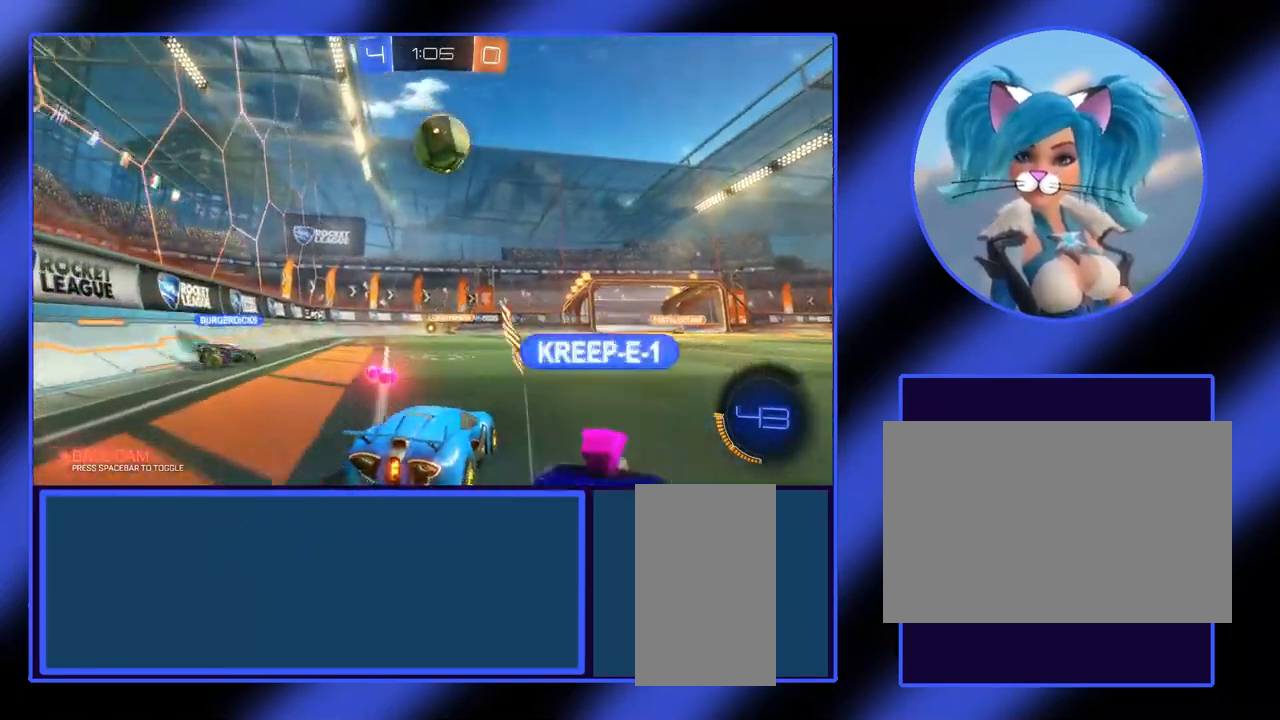
{"keys": ["w"], "mouse": [], "events": [[400, "d", "down"], [500, "d", "up"]]}